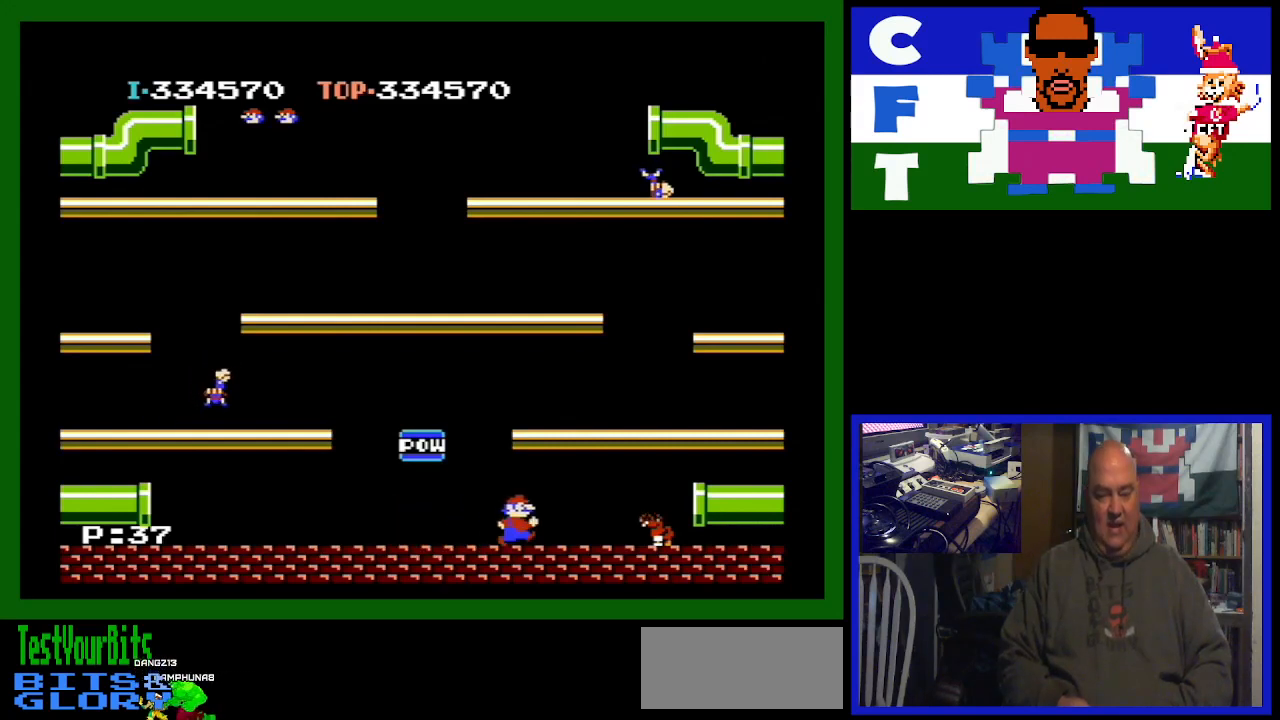
Gameplay with a controller (Nintendo layout); each line is a JSON object with the inputs held at the frame after it. "events" lists button and stick changes between this image and that frame as [ms after this image, input, new state], when the widget could be followed in between. Not read: L3 R3.
{"buttons": ["DPAD_RIGHT"], "events": []}
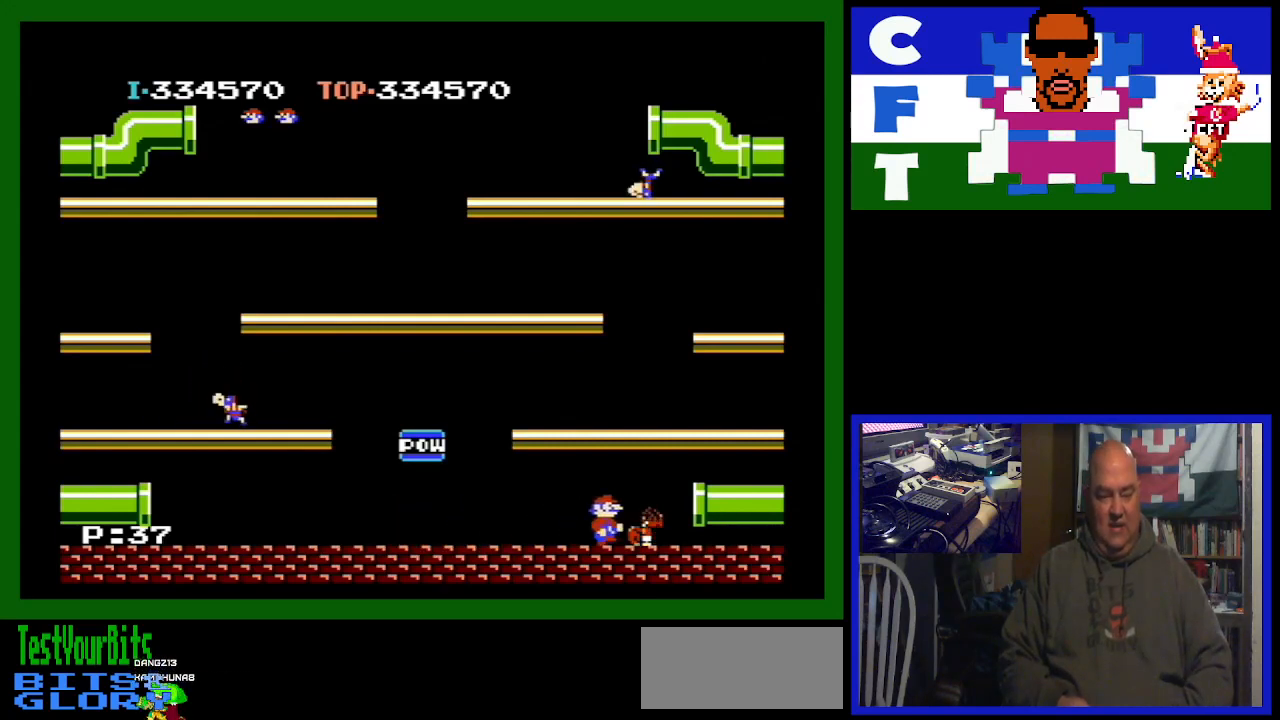
{"buttons": ["DPAD_LEFT"], "events": [[100, "DPAD_RIGHT", "up"], [133, "DPAD_LEFT", "down"]]}
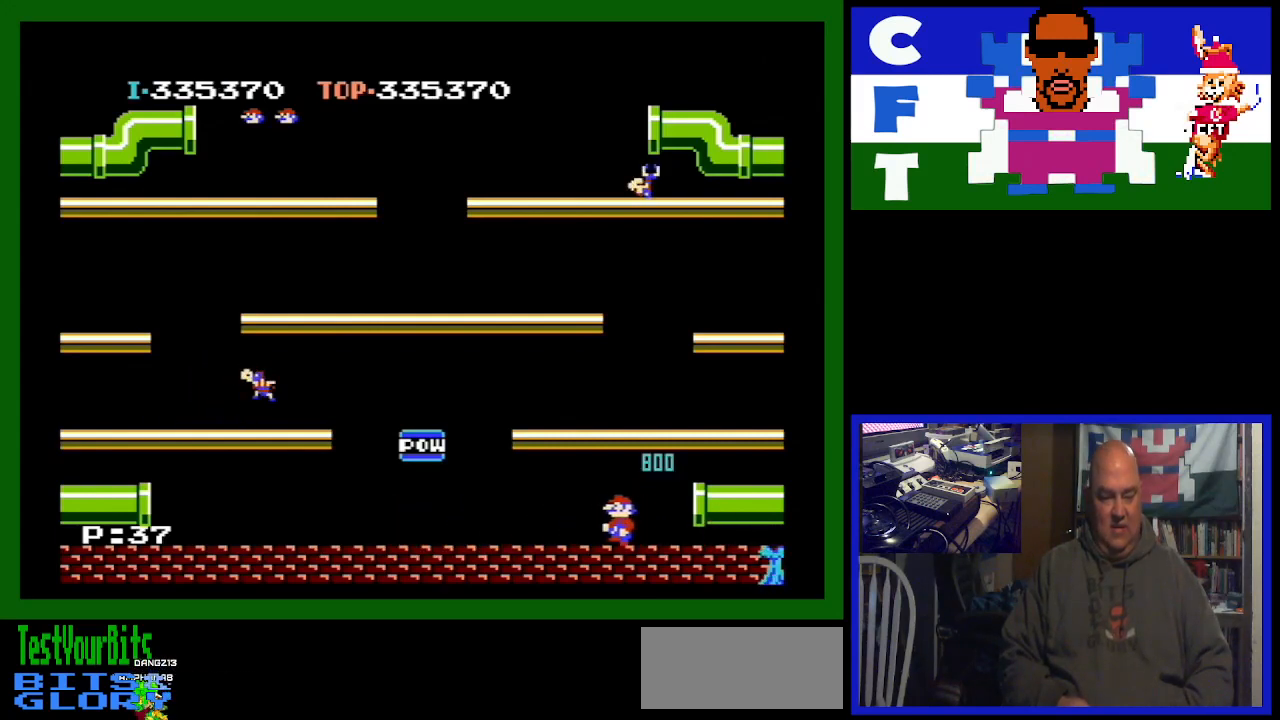
{"buttons": ["DPAD_LEFT"], "events": []}
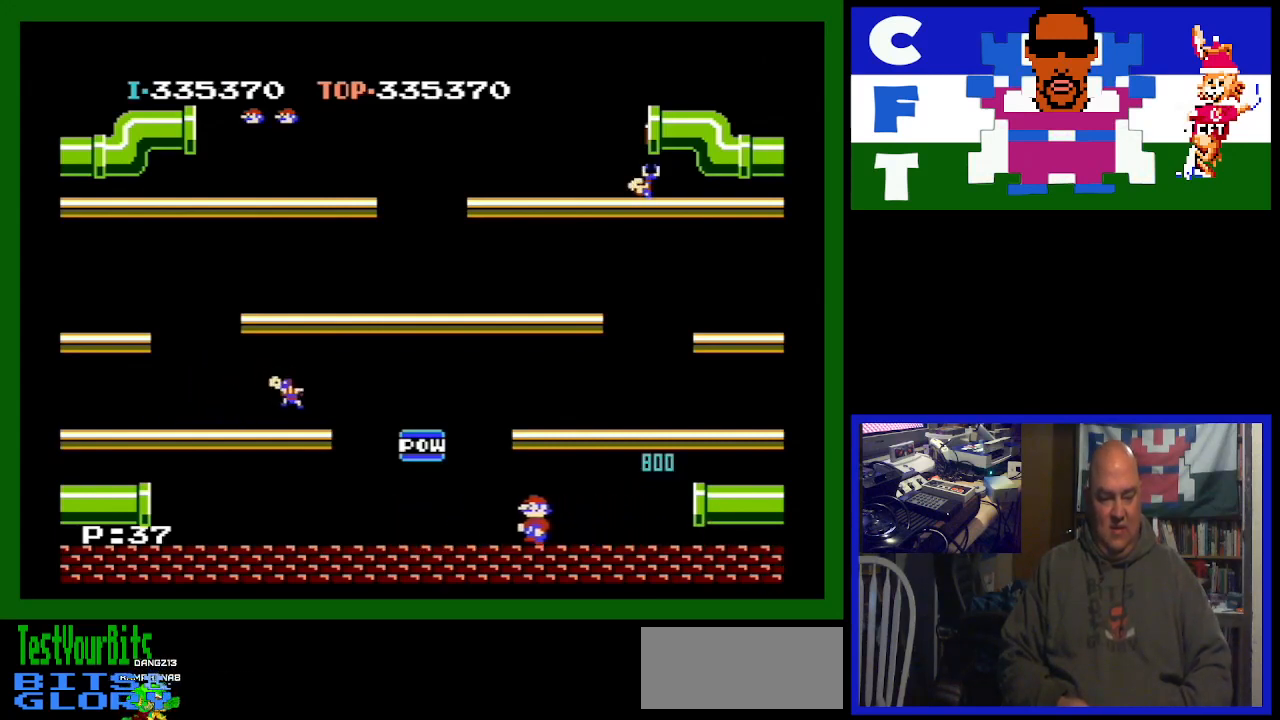
{"buttons": ["DPAD_RIGHT"], "events": [[167, "DPAD_LEFT", "up"], [267, "DPAD_RIGHT", "down"]]}
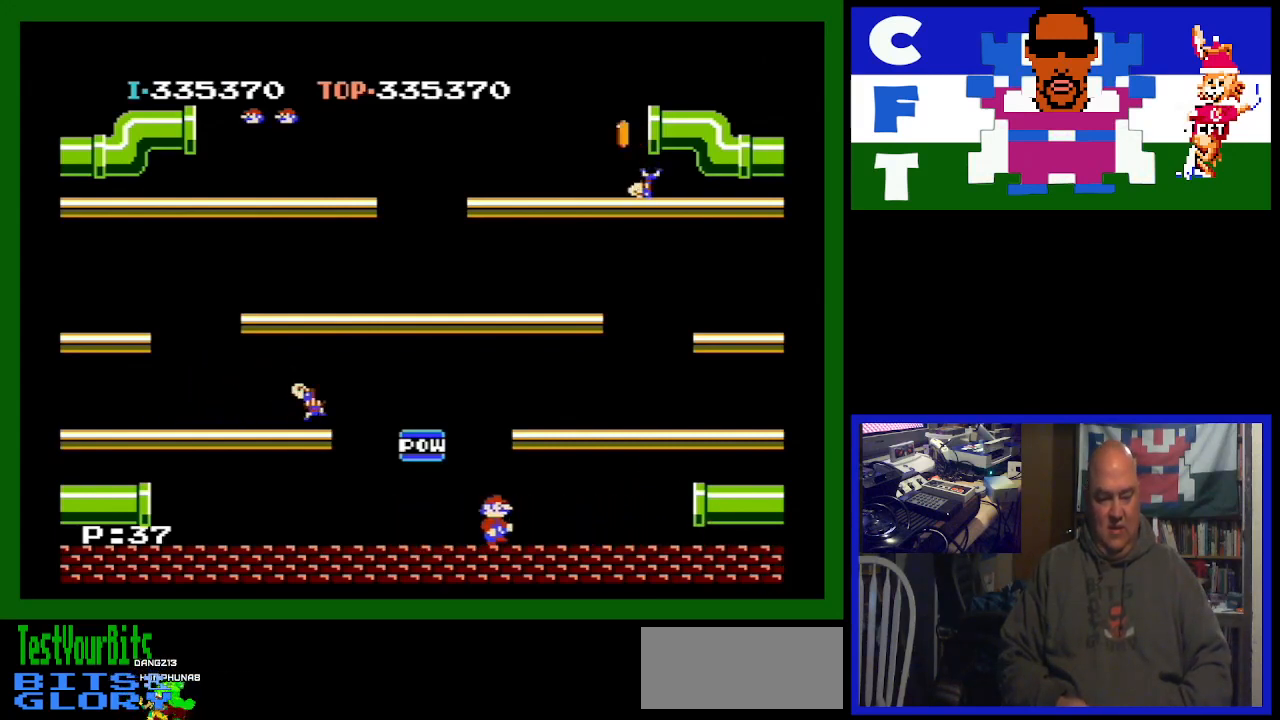
{"buttons": ["DPAD_RIGHT"], "events": []}
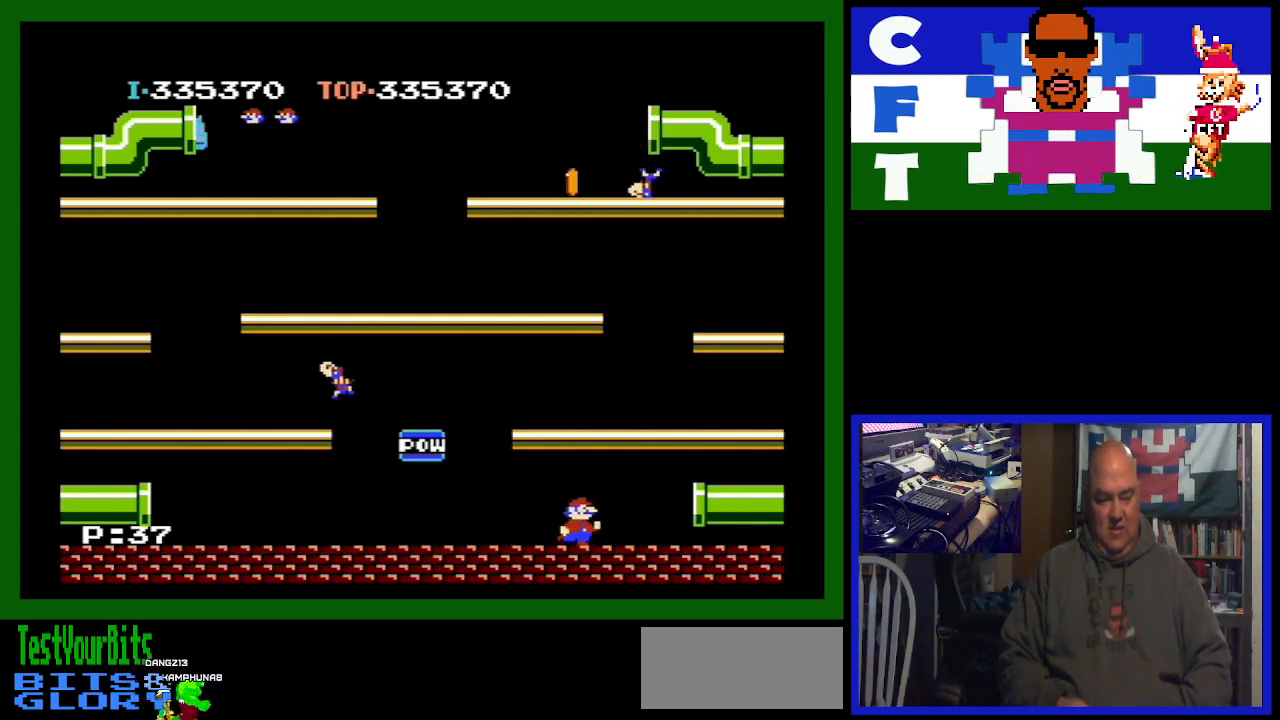
{"buttons": ["DPAD_RIGHT"], "events": []}
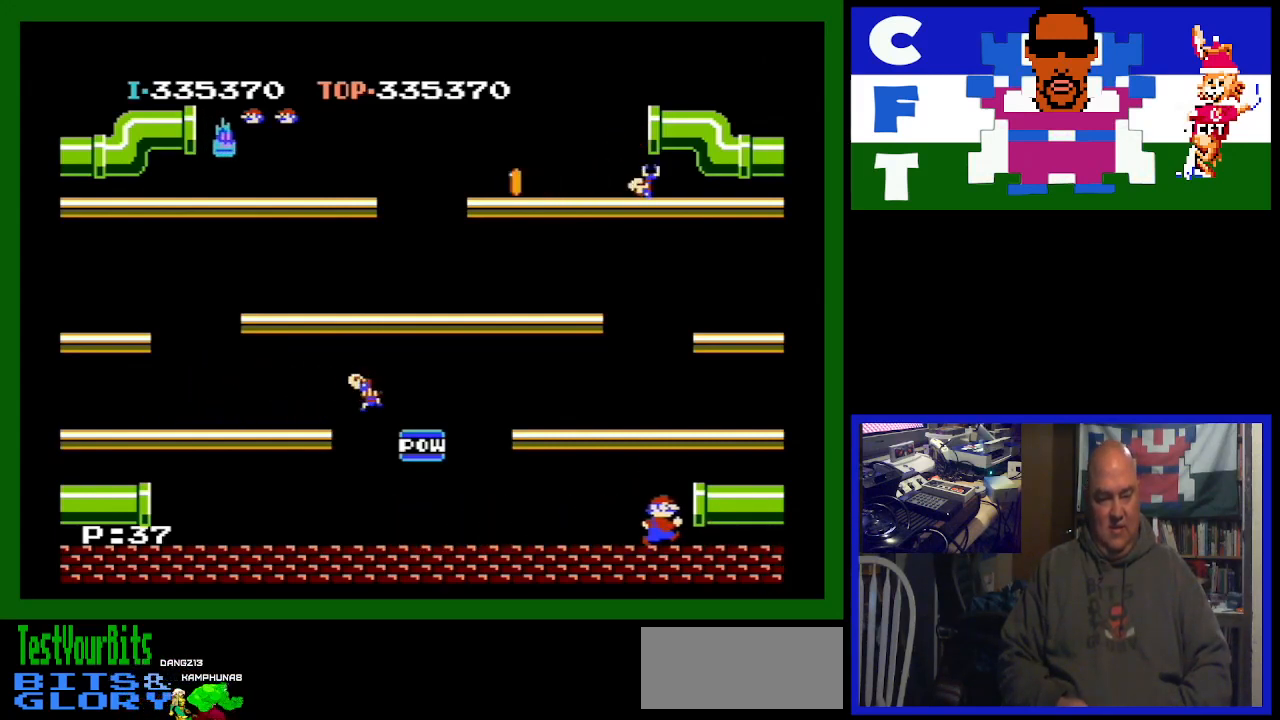
{"buttons": ["DPAD_RIGHT"], "events": []}
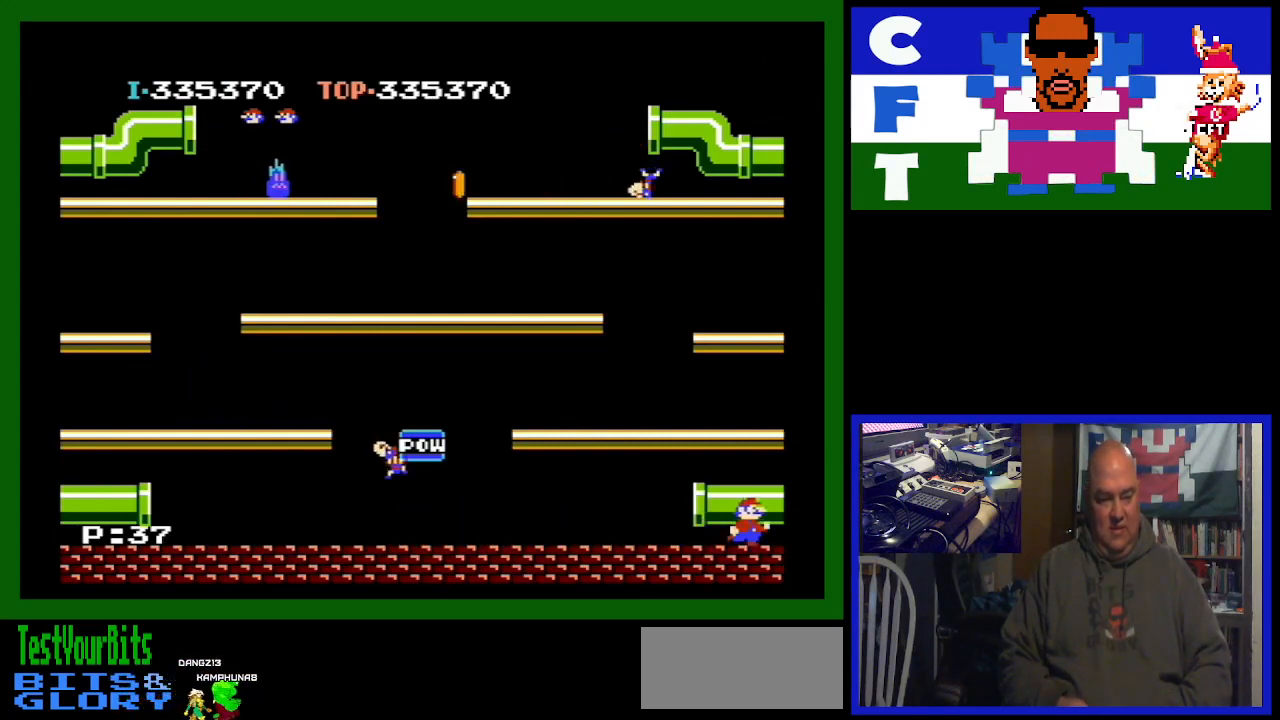
{"buttons": ["DPAD_RIGHT"], "events": []}
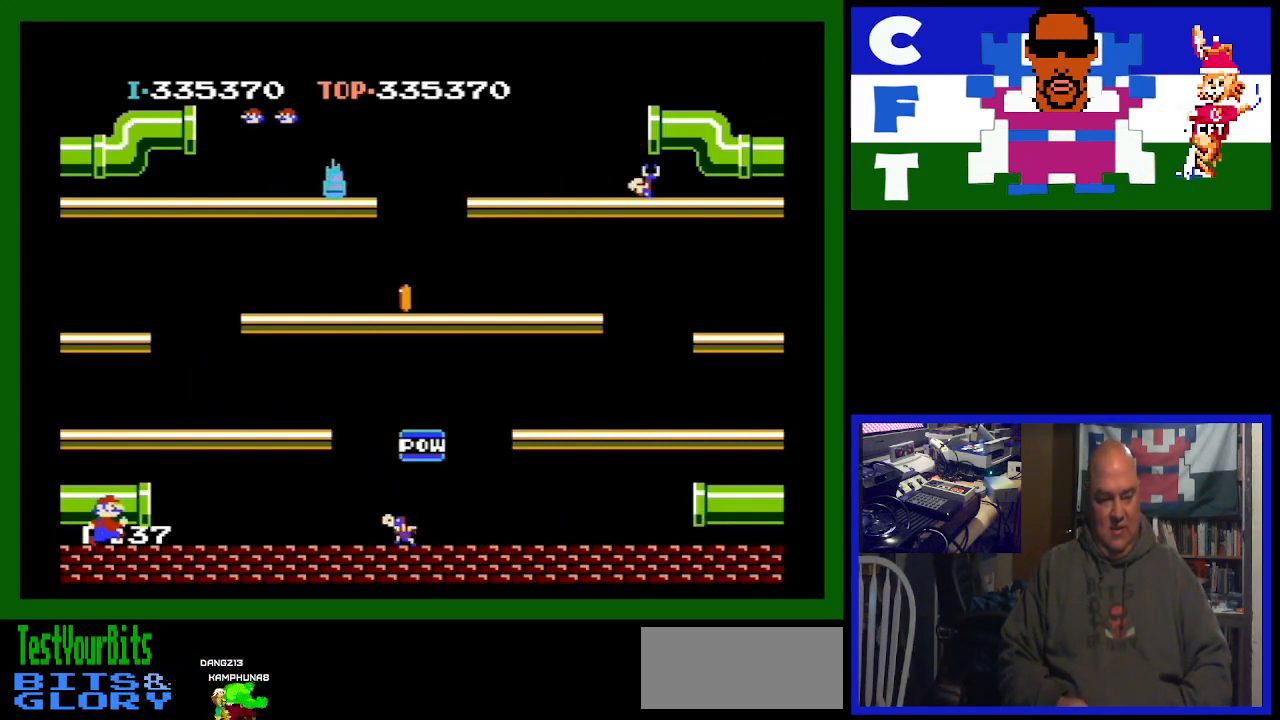
{"buttons": ["DPAD_RIGHT"], "events": []}
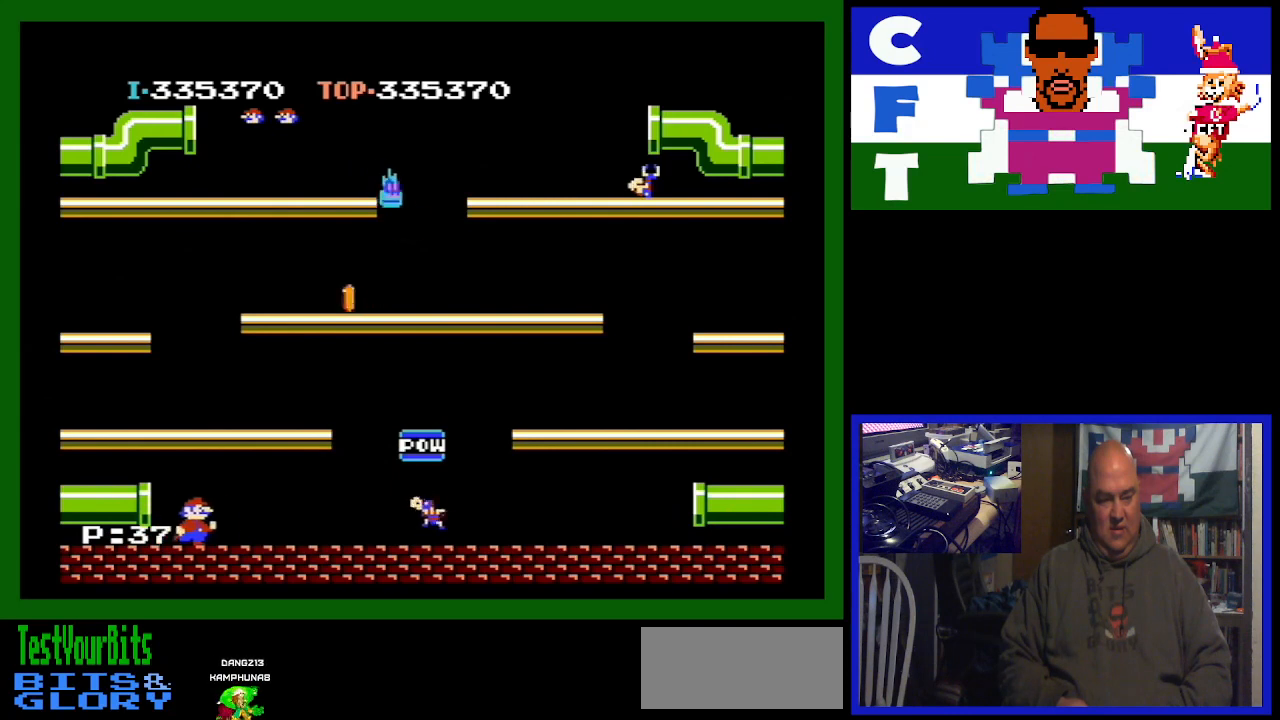
{"buttons": ["DPAD_RIGHT"], "events": []}
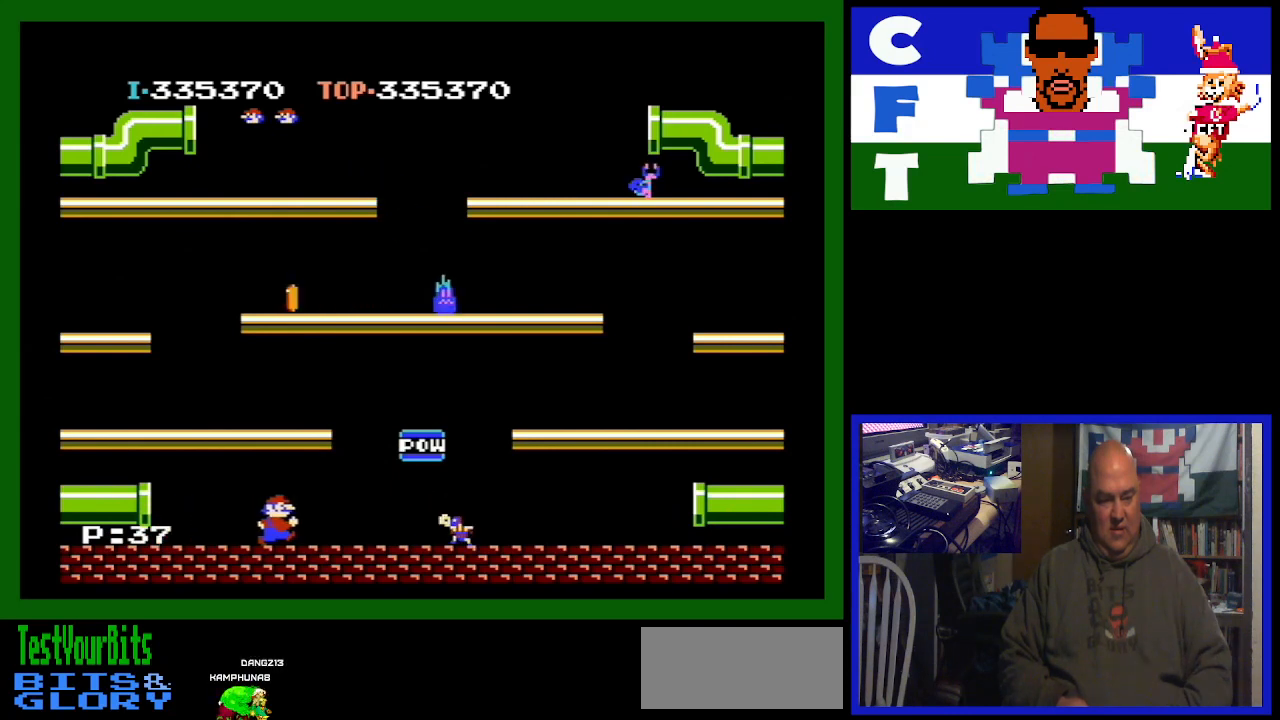
{"buttons": ["DPAD_LEFT"], "events": [[100, "DPAD_RIGHT", "up"], [200, "DPAD_LEFT", "down"]]}
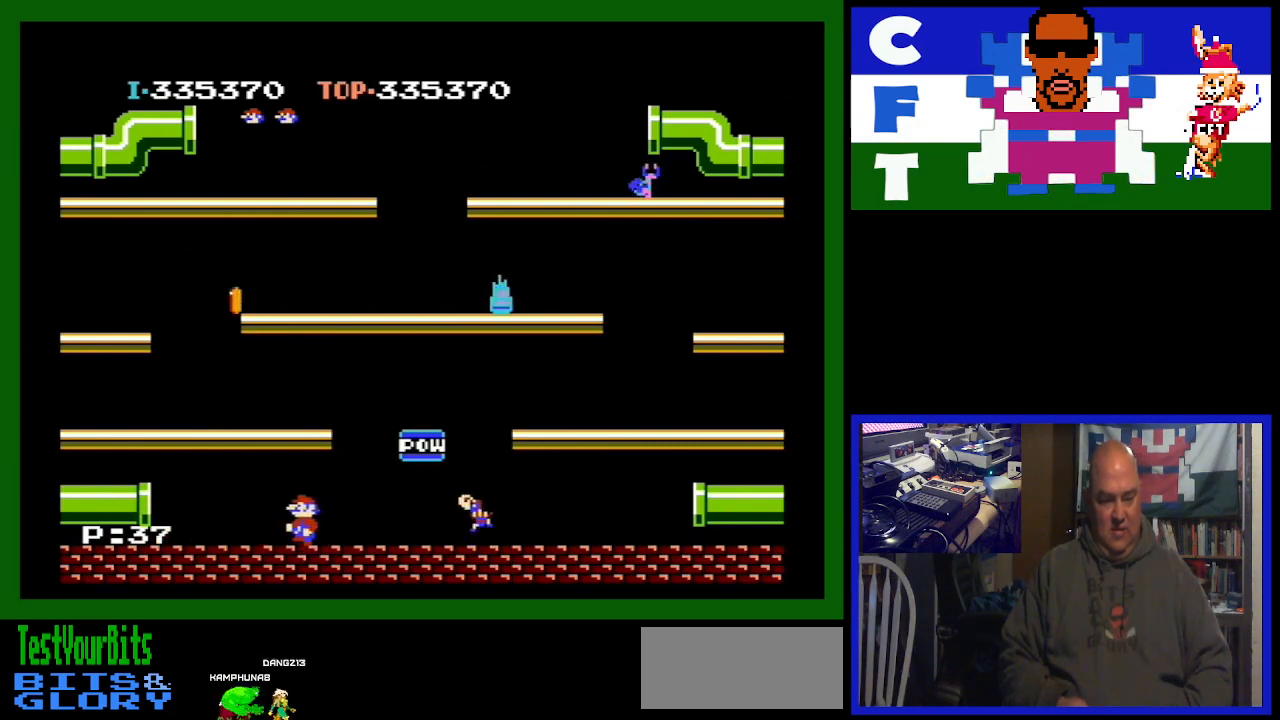
{"buttons": ["DPAD_LEFT"], "events": []}
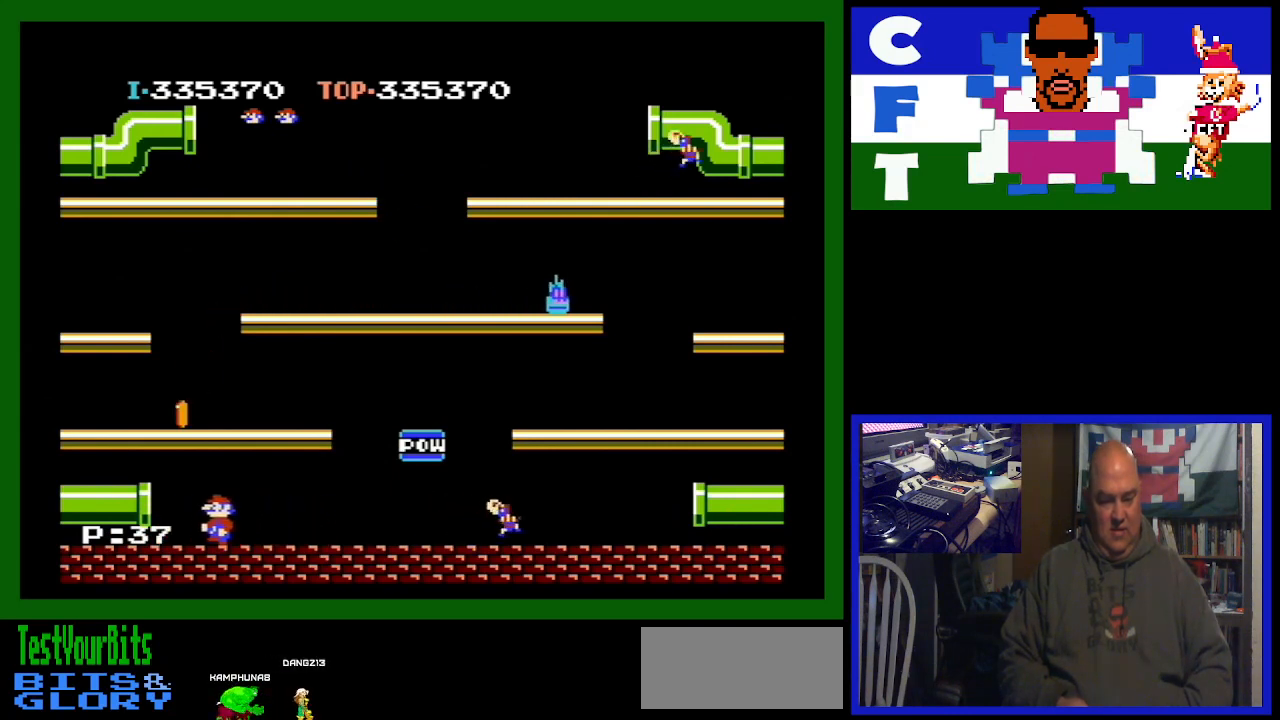
{"buttons": [], "events": [[333, "DPAD_LEFT", "up"]]}
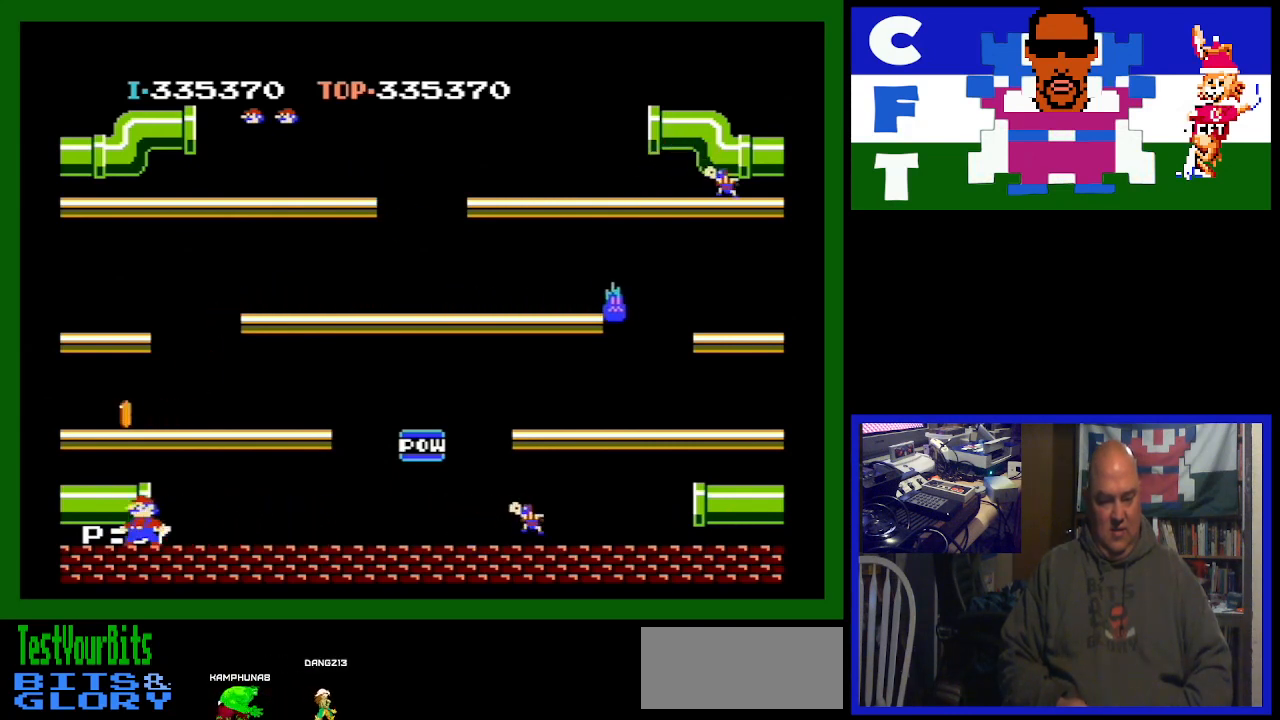
{"buttons": [], "events": []}
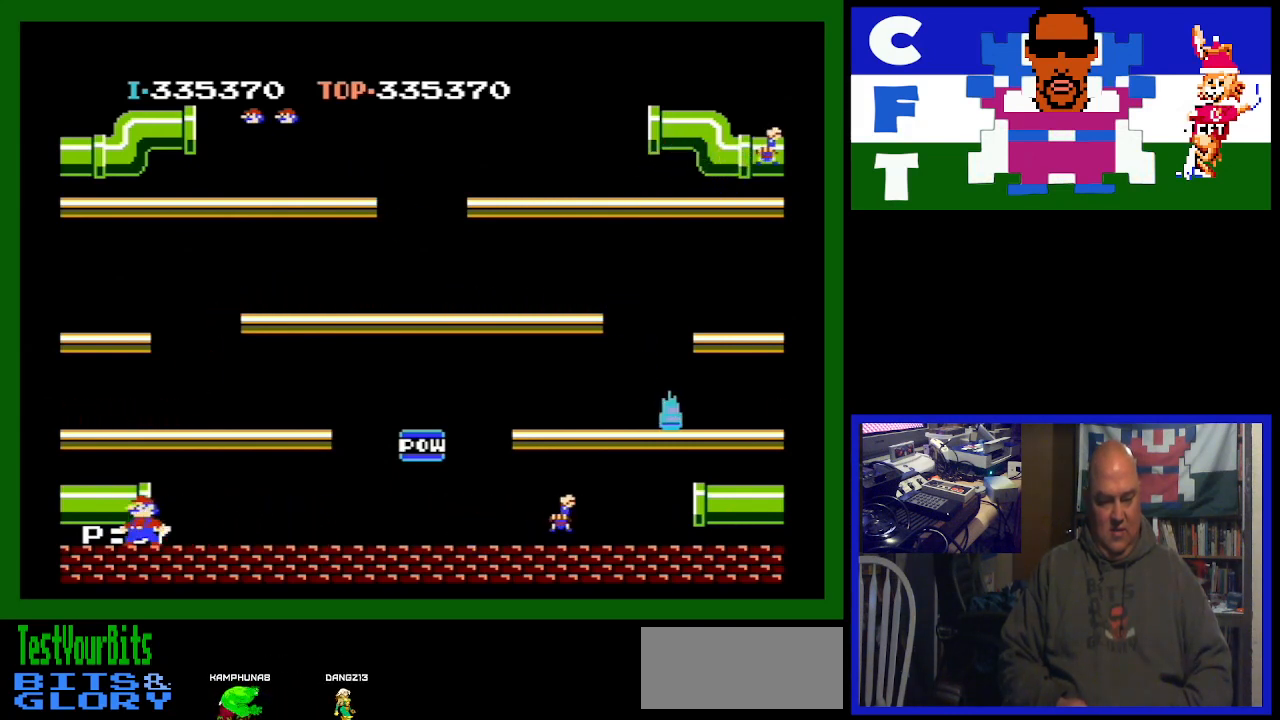
{"buttons": [], "events": []}
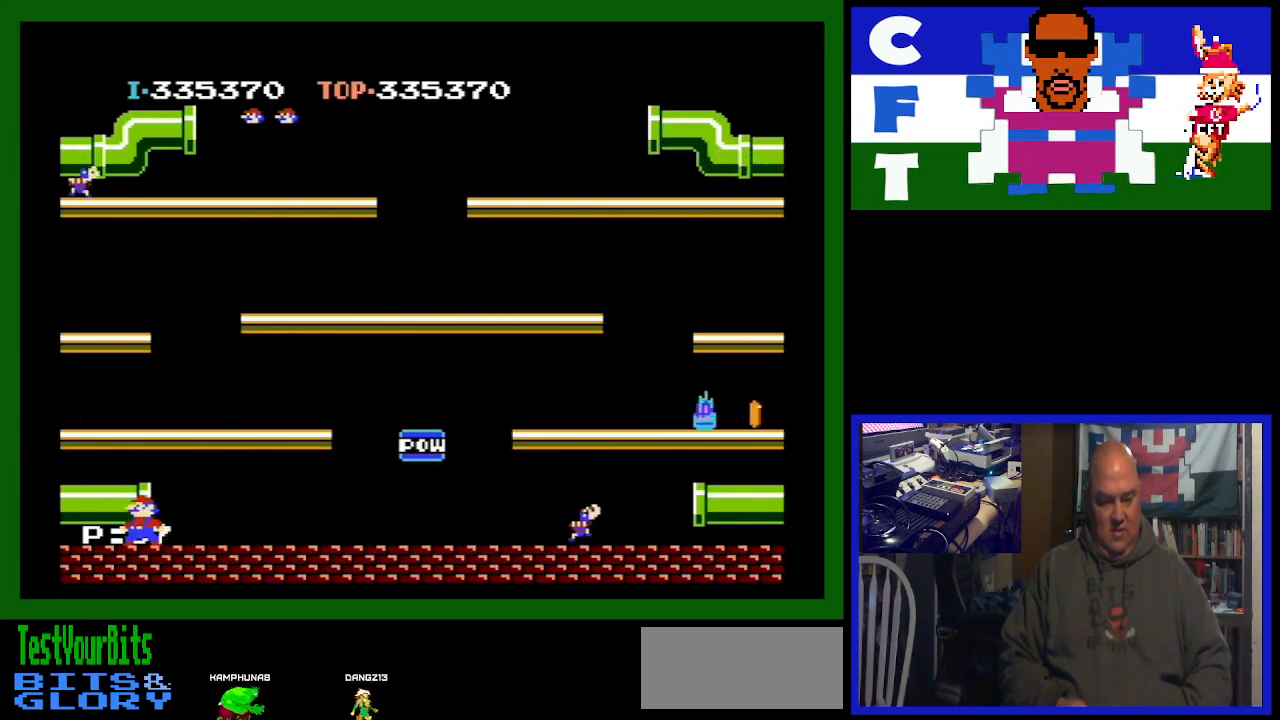
{"buttons": [], "events": []}
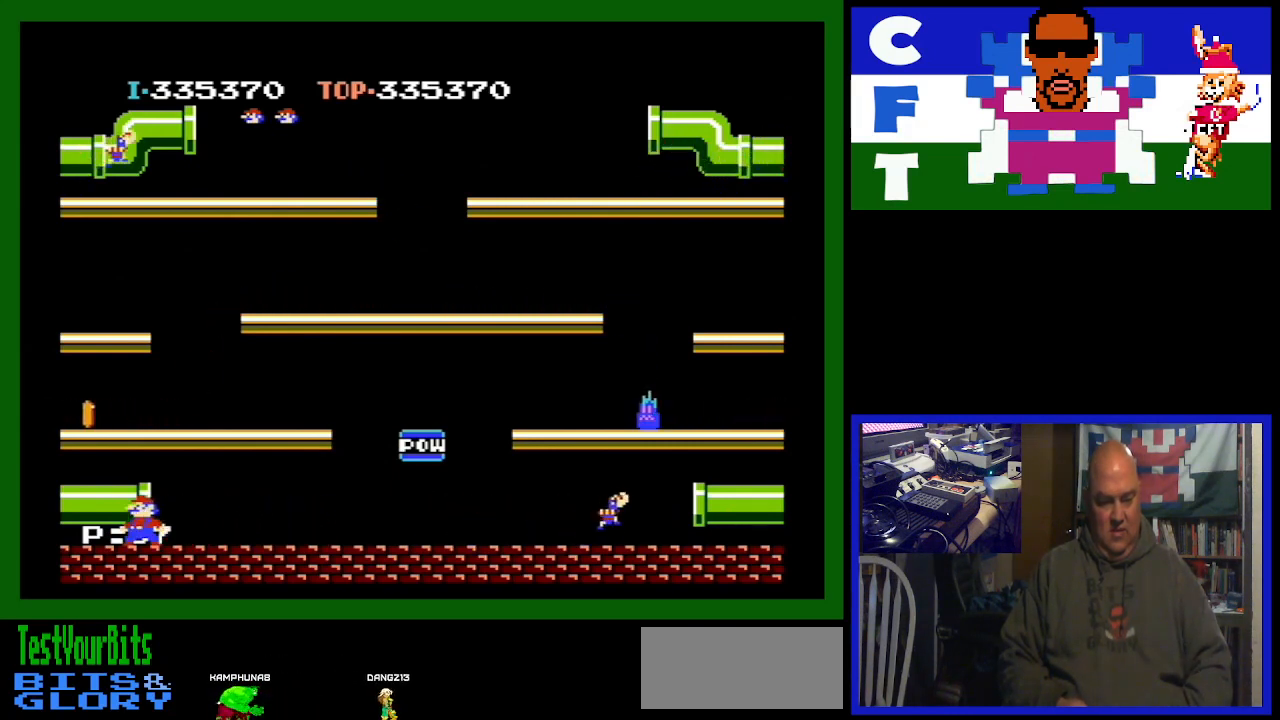
{"buttons": ["DPAD_LEFT"], "events": [[200, "DPAD_LEFT", "down"]]}
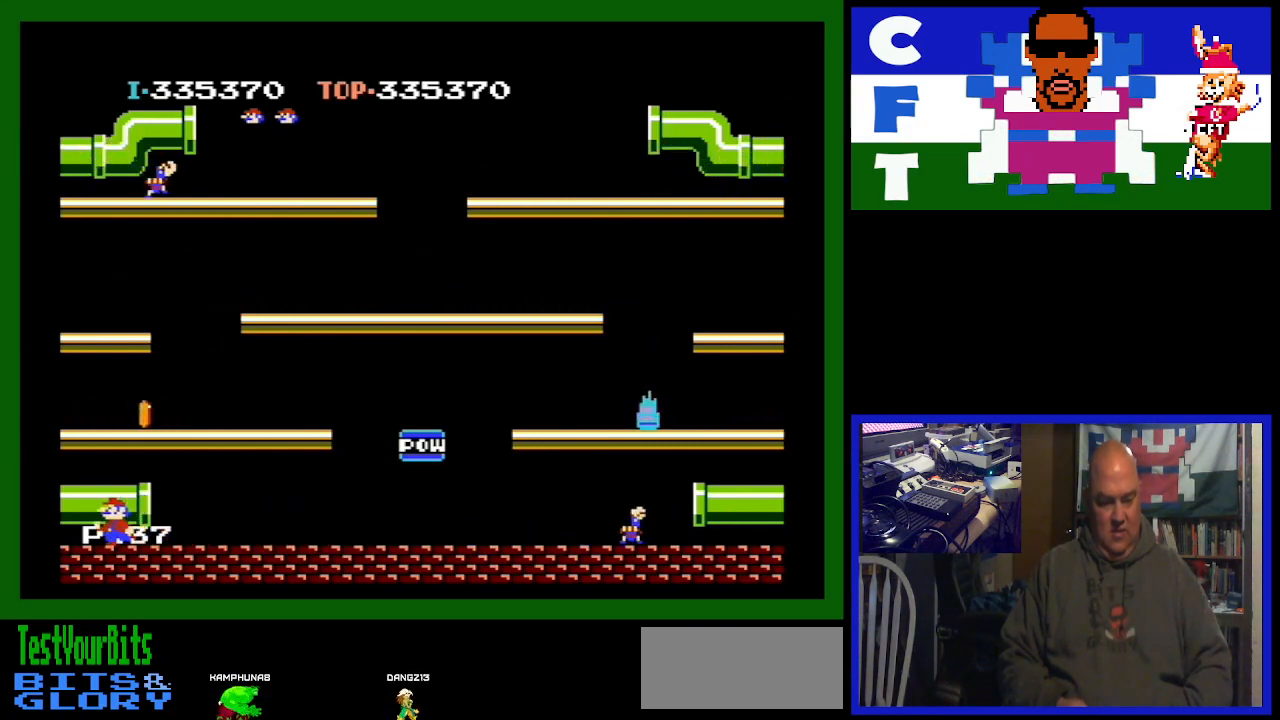
{"buttons": ["DPAD_LEFT"], "events": [[133, "DPAD_LEFT", "up"], [500, "DPAD_LEFT", "down"]]}
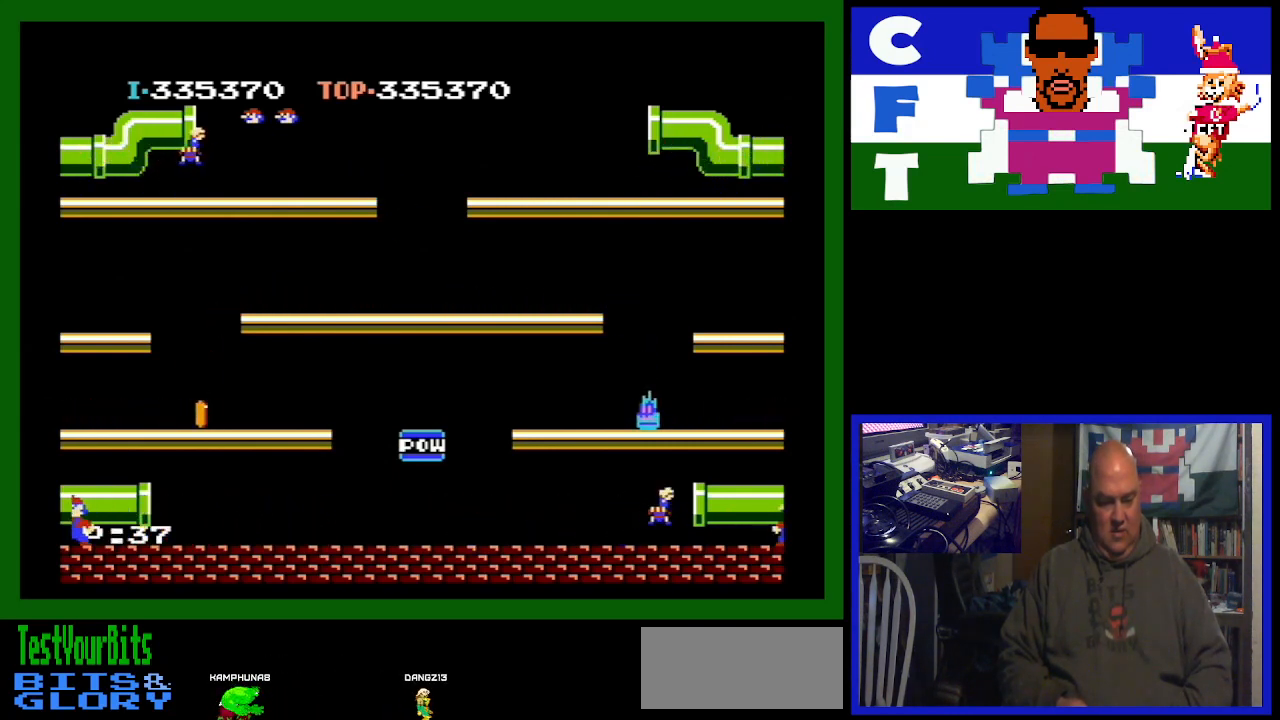
{"buttons": ["DPAD_LEFT"], "events": []}
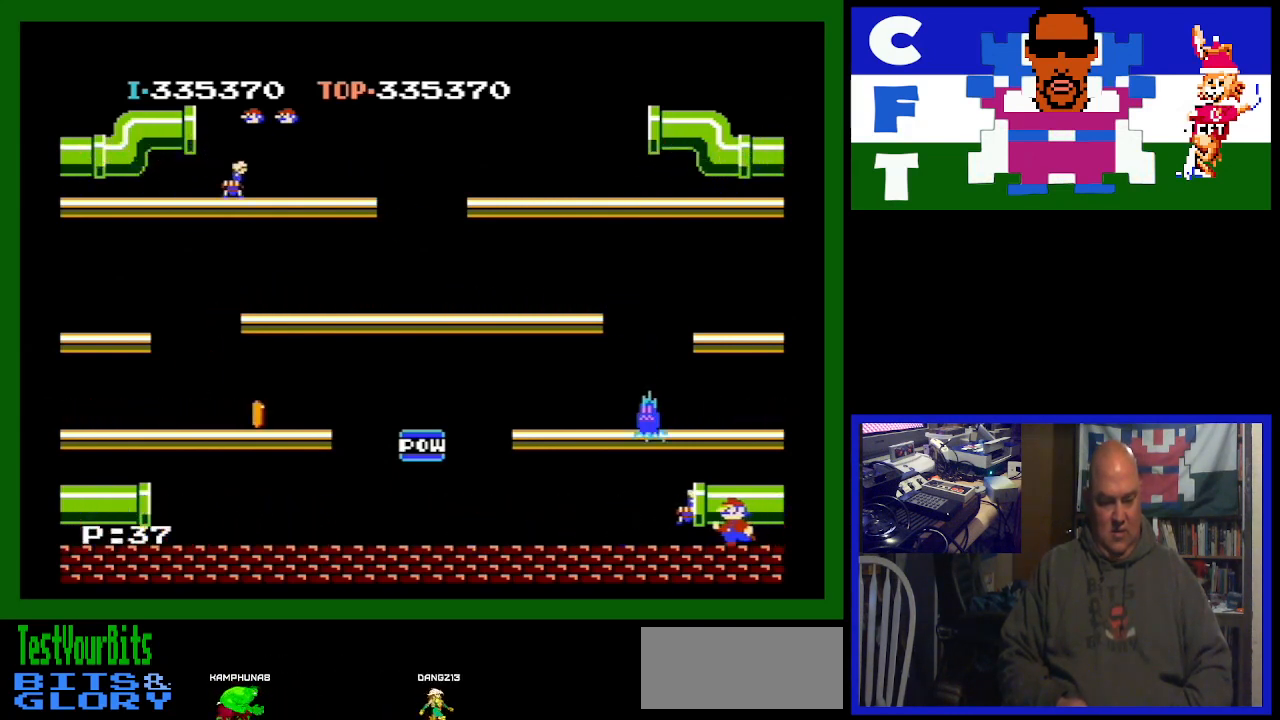
{"buttons": ["A", "DPAD_LEFT"], "events": [[367, "A", "down"]]}
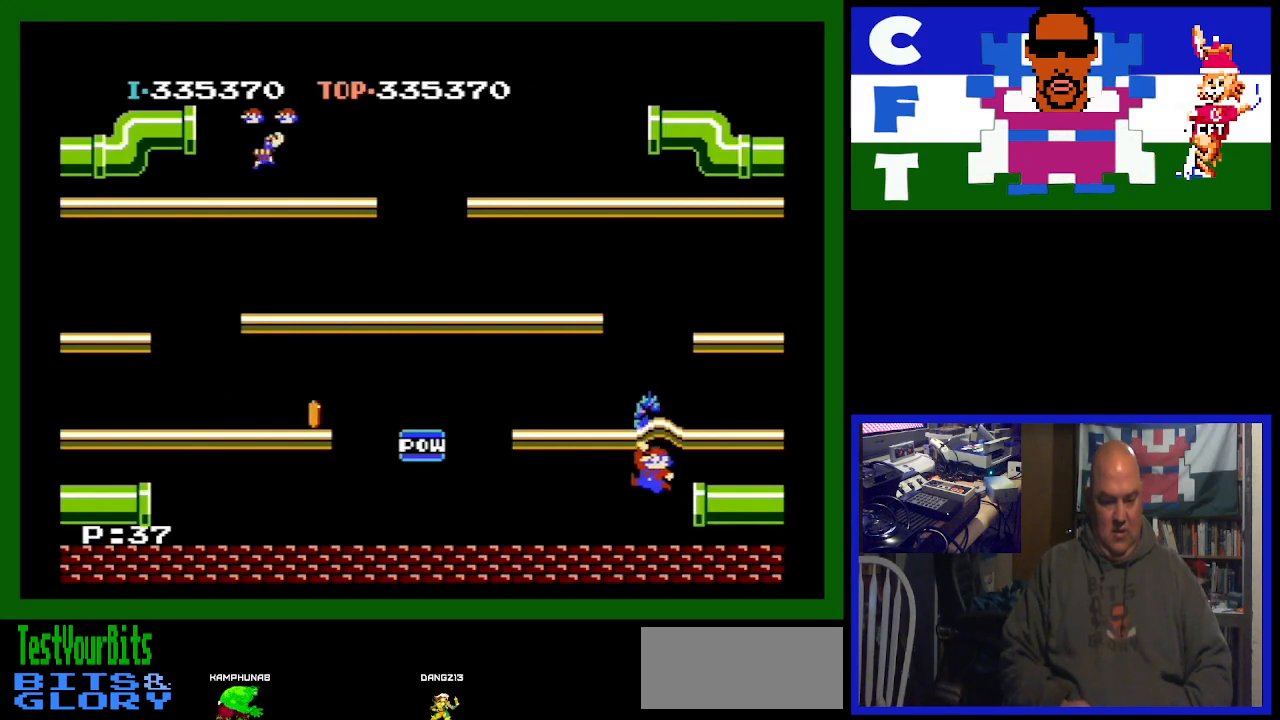
{"buttons": ["DPAD_LEFT"], "events": [[67, "A", "up"], [133, "DPAD_LEFT", "up"], [400, "DPAD_LEFT", "down"]]}
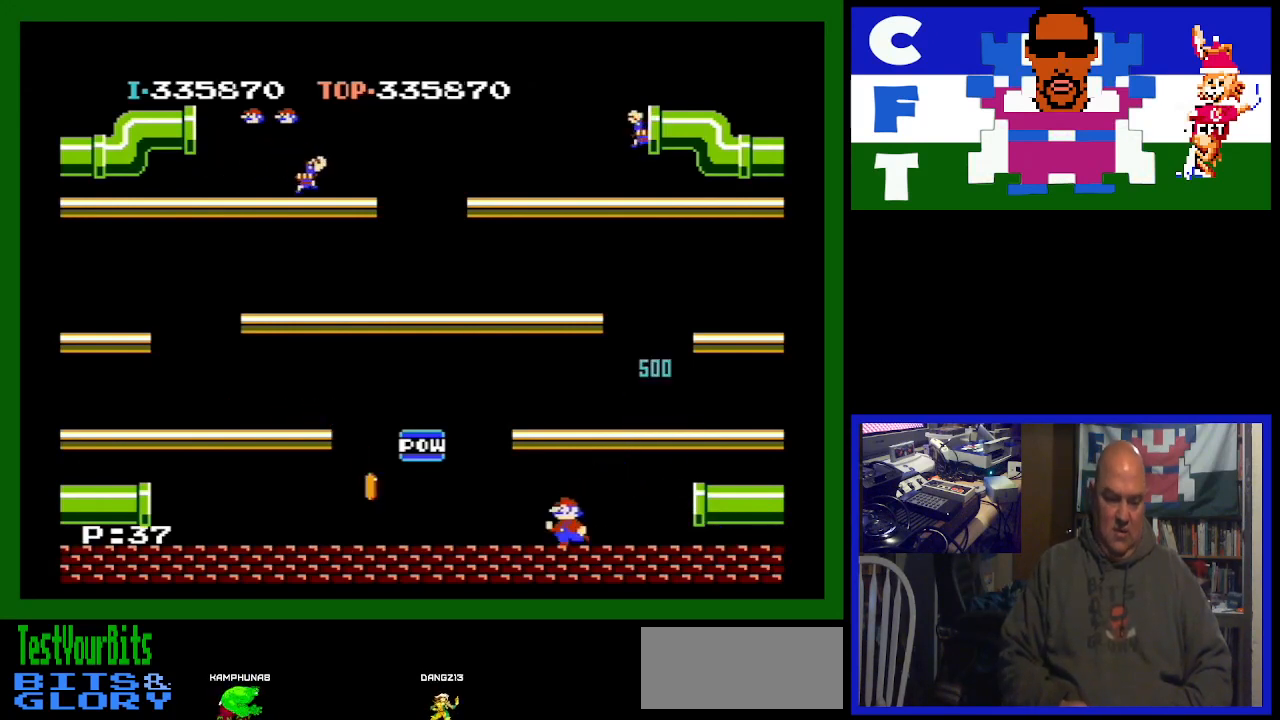
{"buttons": ["DPAD_LEFT"], "events": []}
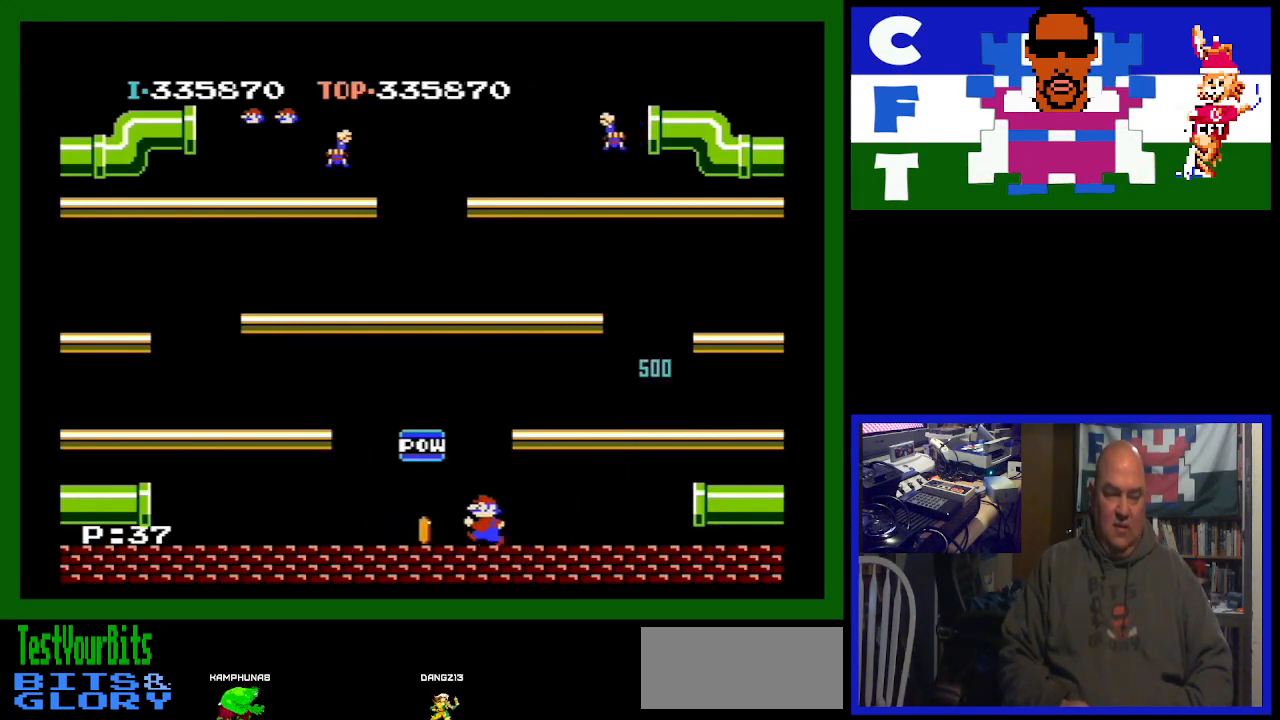
{"buttons": [], "events": [[433, "DPAD_LEFT", "up"]]}
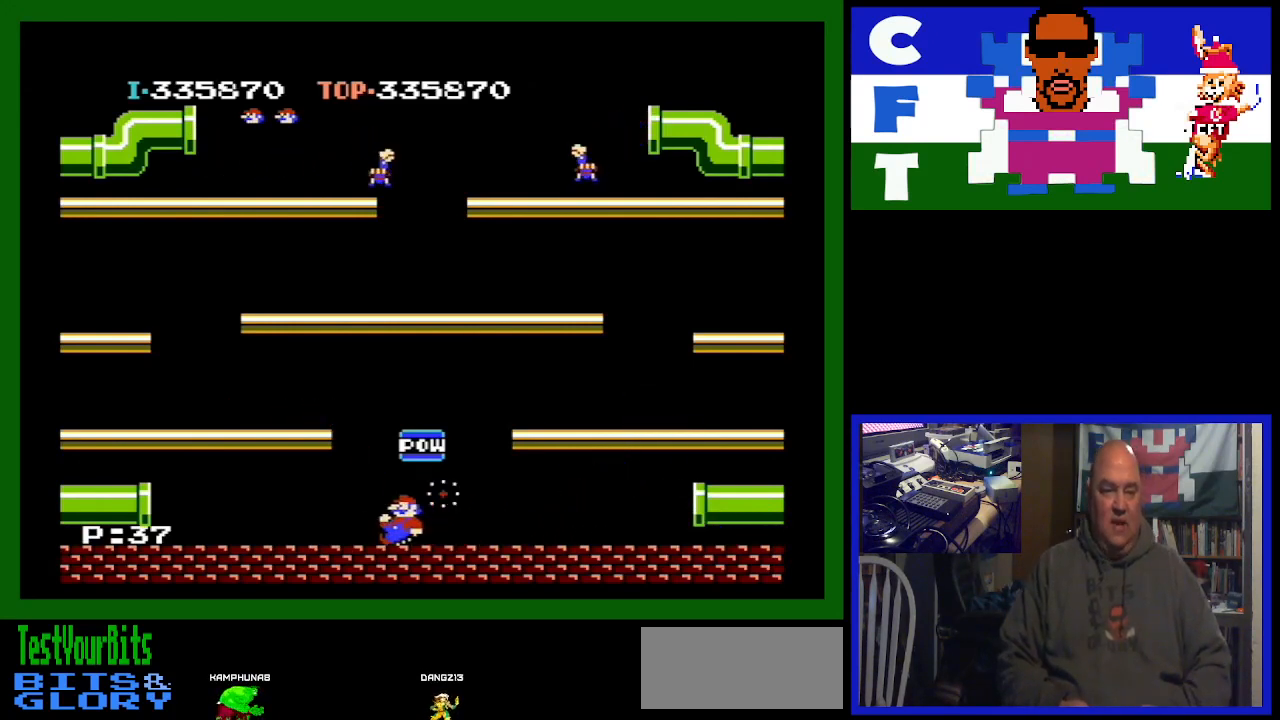
{"buttons": [], "events": []}
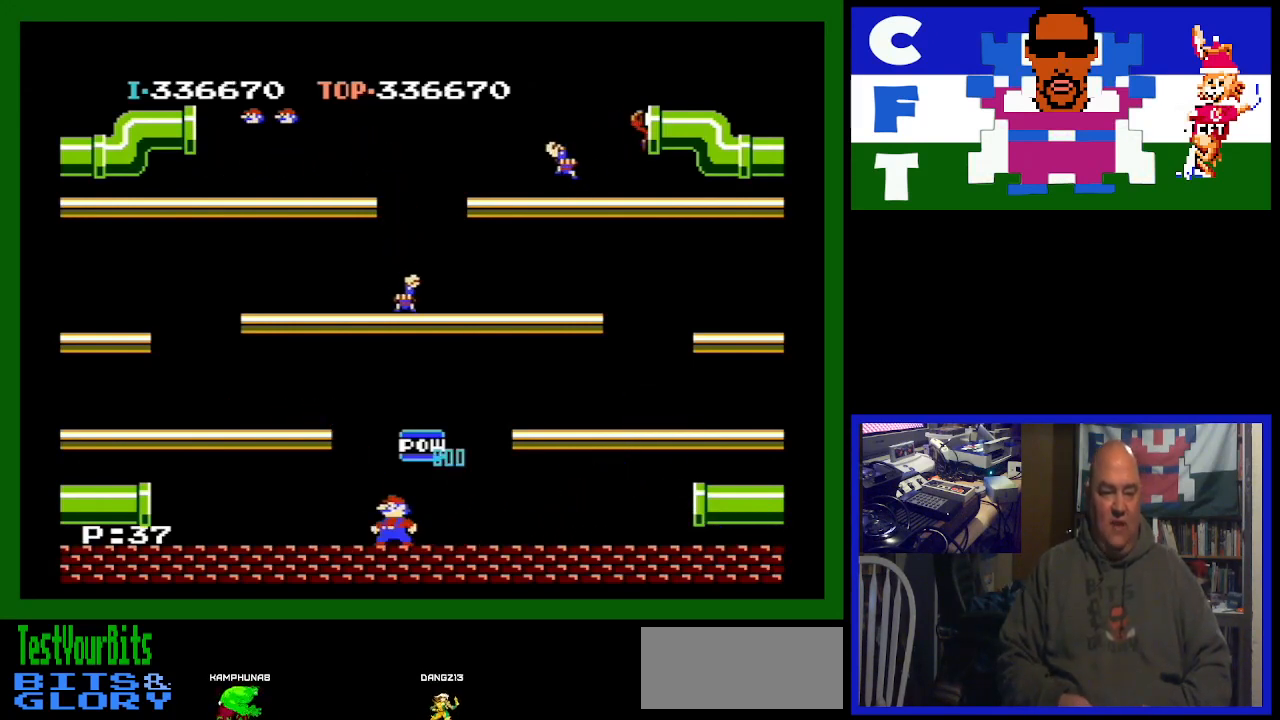
{"buttons": [], "events": [[133, "DPAD_RIGHT", "down"], [500, "DPAD_RIGHT", "up"]]}
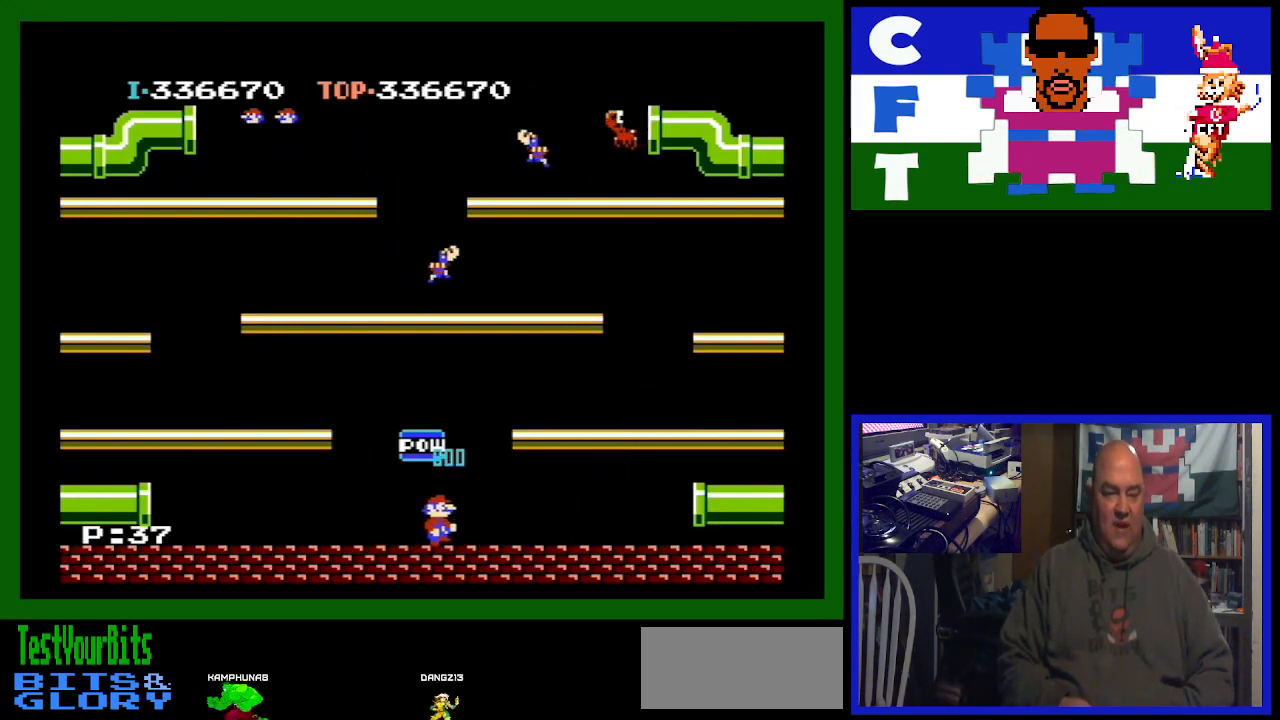
{"buttons": [], "events": []}
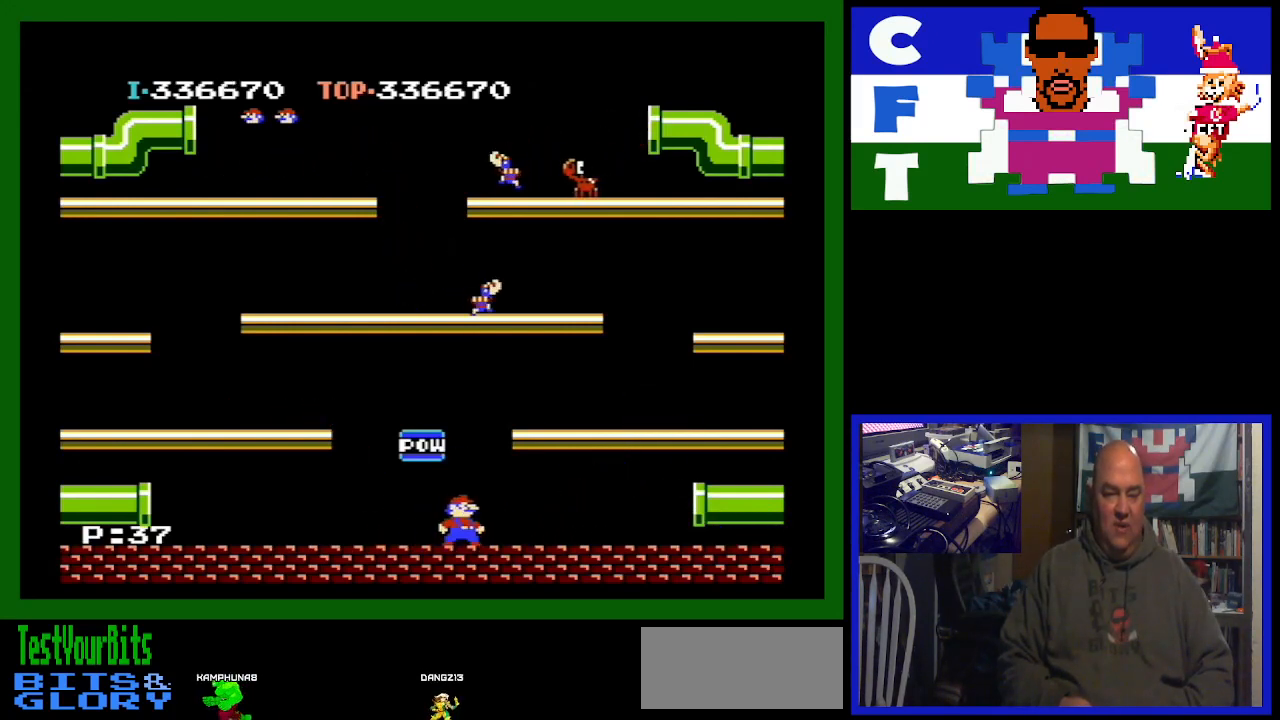
{"buttons": [], "events": []}
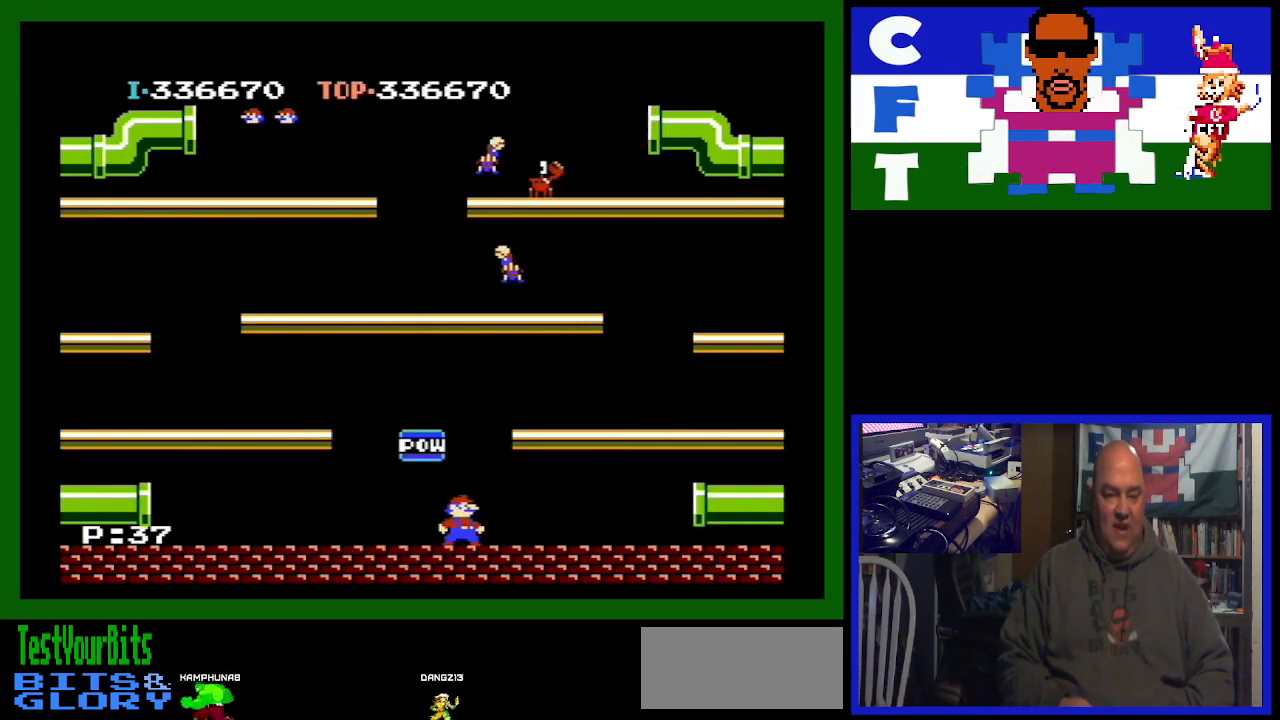
{"buttons": [], "events": []}
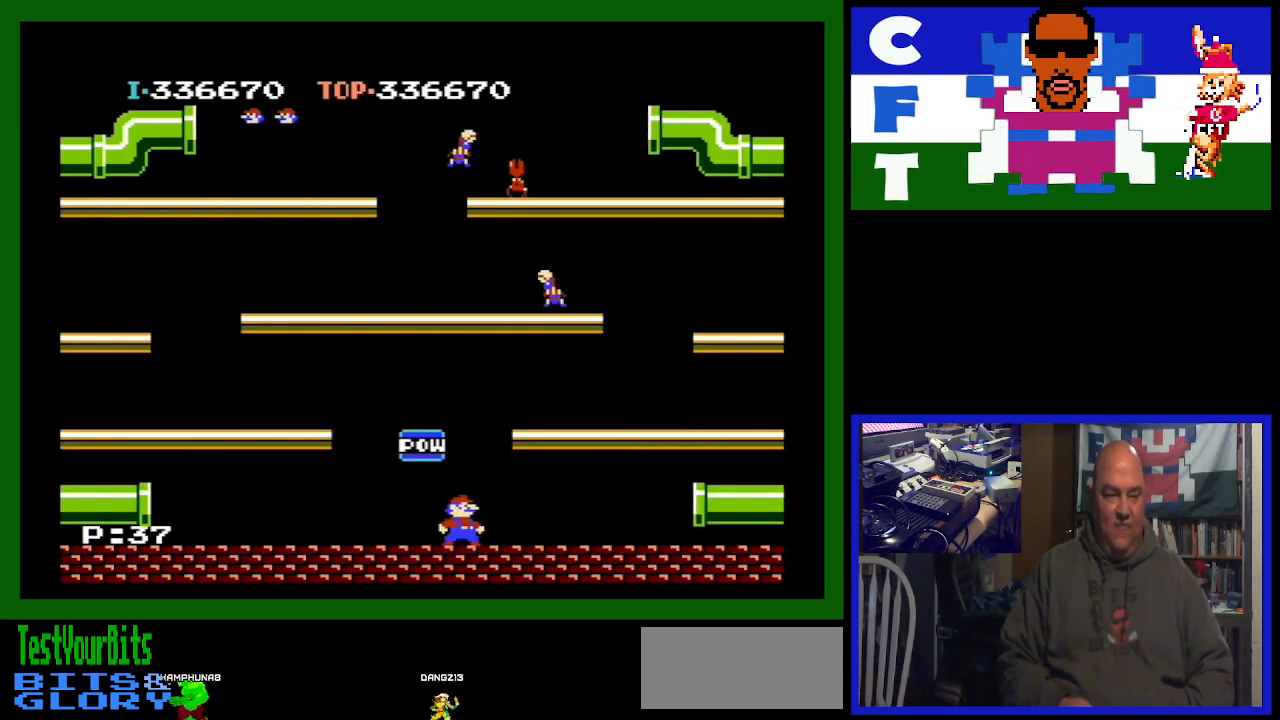
{"buttons": [], "events": []}
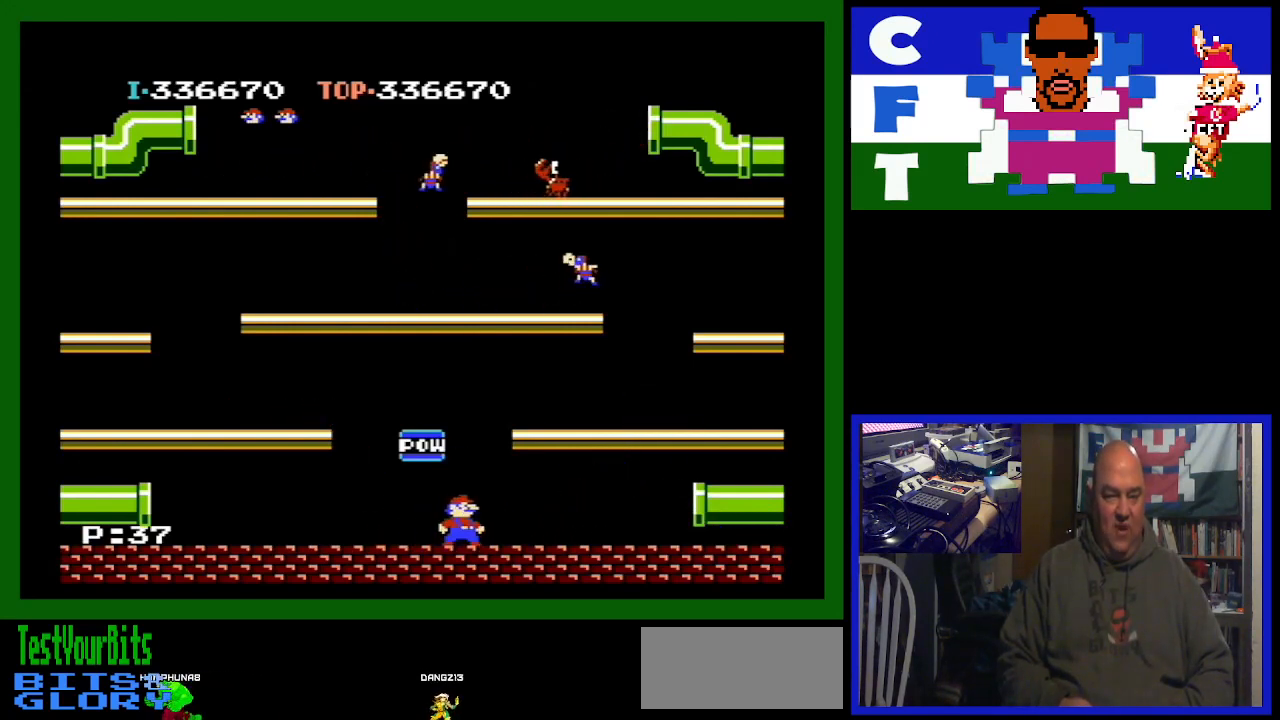
{"buttons": [], "events": []}